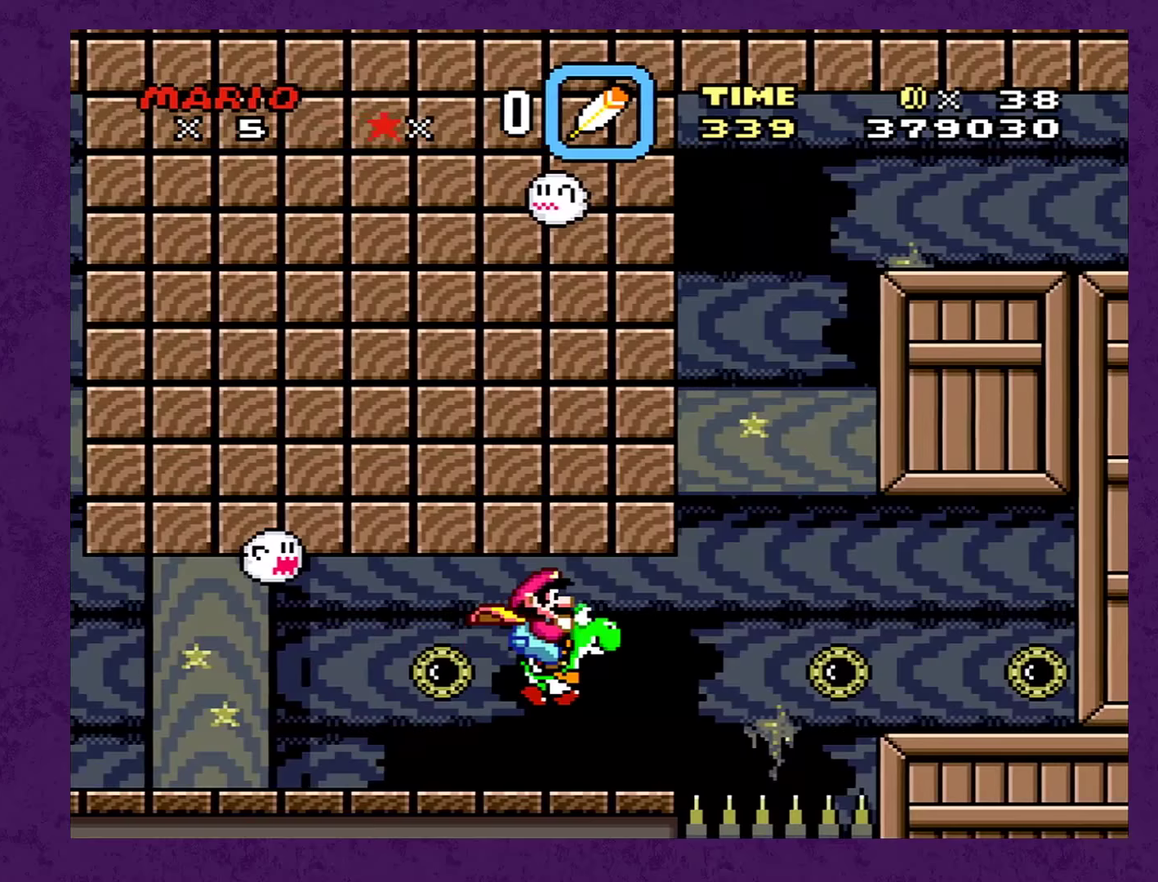
Gameplay with a controller (Nintendo layout); each line is a JSON object with the inputs held at the frame after it (dt_ms = milliseconds from this image to that frame). "events" lists button and stick changes between this image and that frame as [ms after this image, input, new state], when the widget could be followed in between. Not read: L3 R3.
{"dt_ms": 250, "buttons": ["B", "DPAD_DOWN", "DPAD_RIGHT"], "events": [[250, "B", "down"]]}
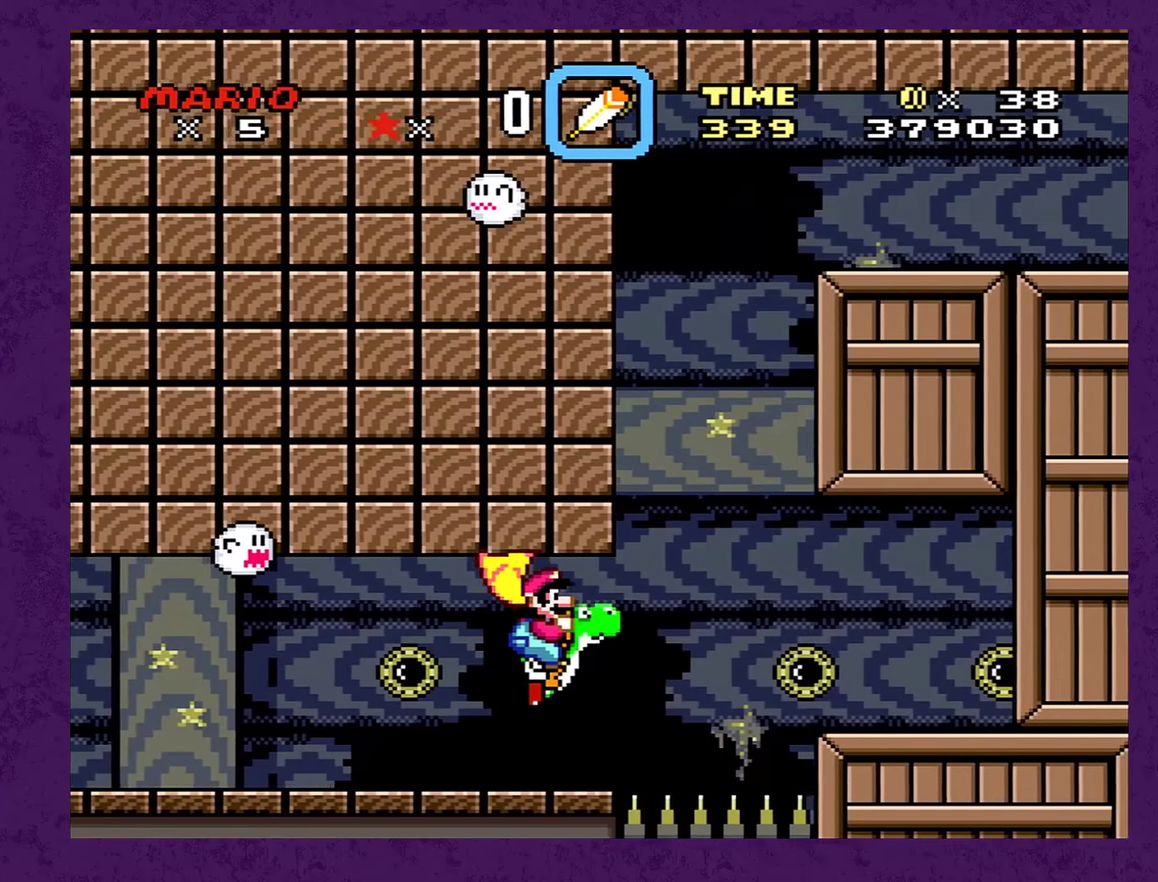
{"dt_ms": 500, "buttons": ["DPAD_UP"], "events": [[83, "B", "up"], [150, "DPAD_DOWN", "up"], [183, "DPAD_UP", "down"], [333, "DPAD_RIGHT", "up"], [400, "B", "down"], [450, "B", "up"]]}
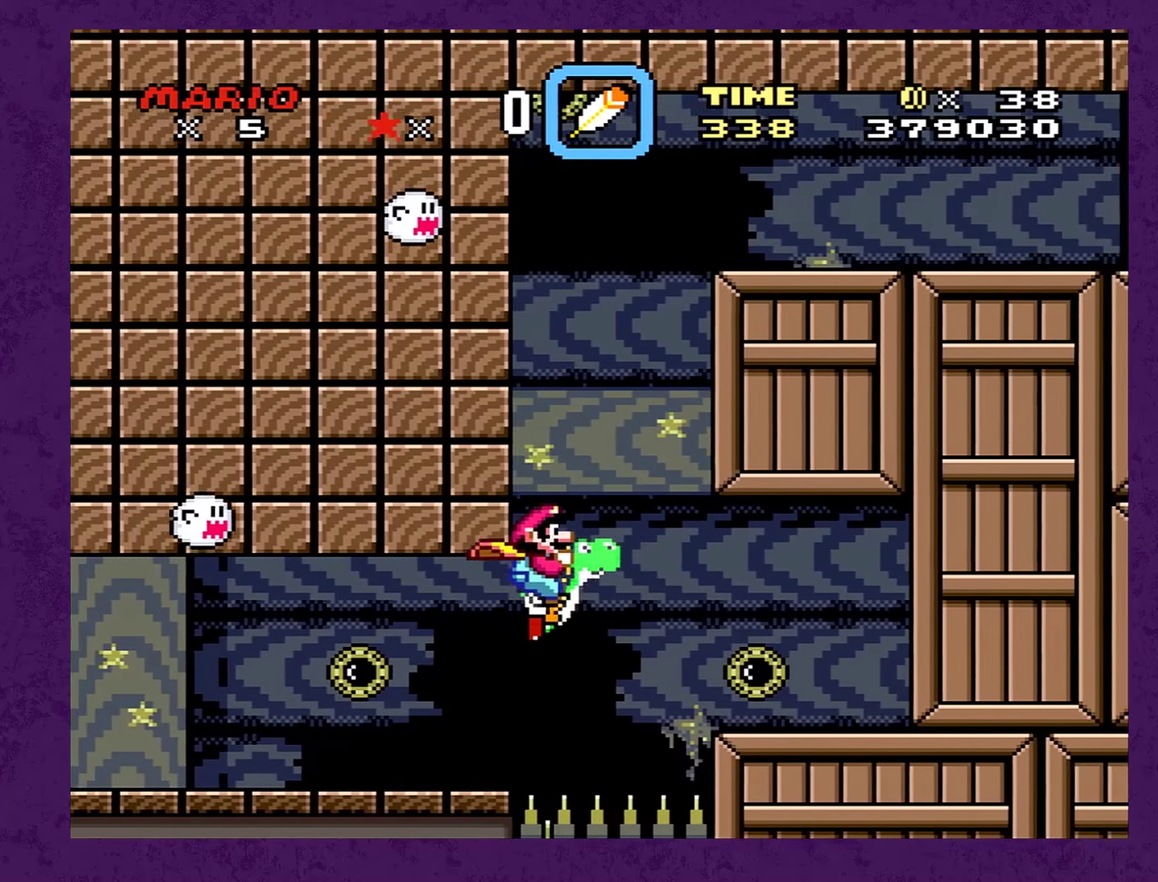
{"dt_ms": 500, "buttons": ["DPAD_RIGHT"], "events": [[50, "B", "down"], [133, "B", "up"], [200, "B", "down"], [283, "B", "up"], [333, "B", "down"], [383, "DPAD_RIGHT", "down"], [433, "DPAD_UP", "up"], [467, "B", "up"]]}
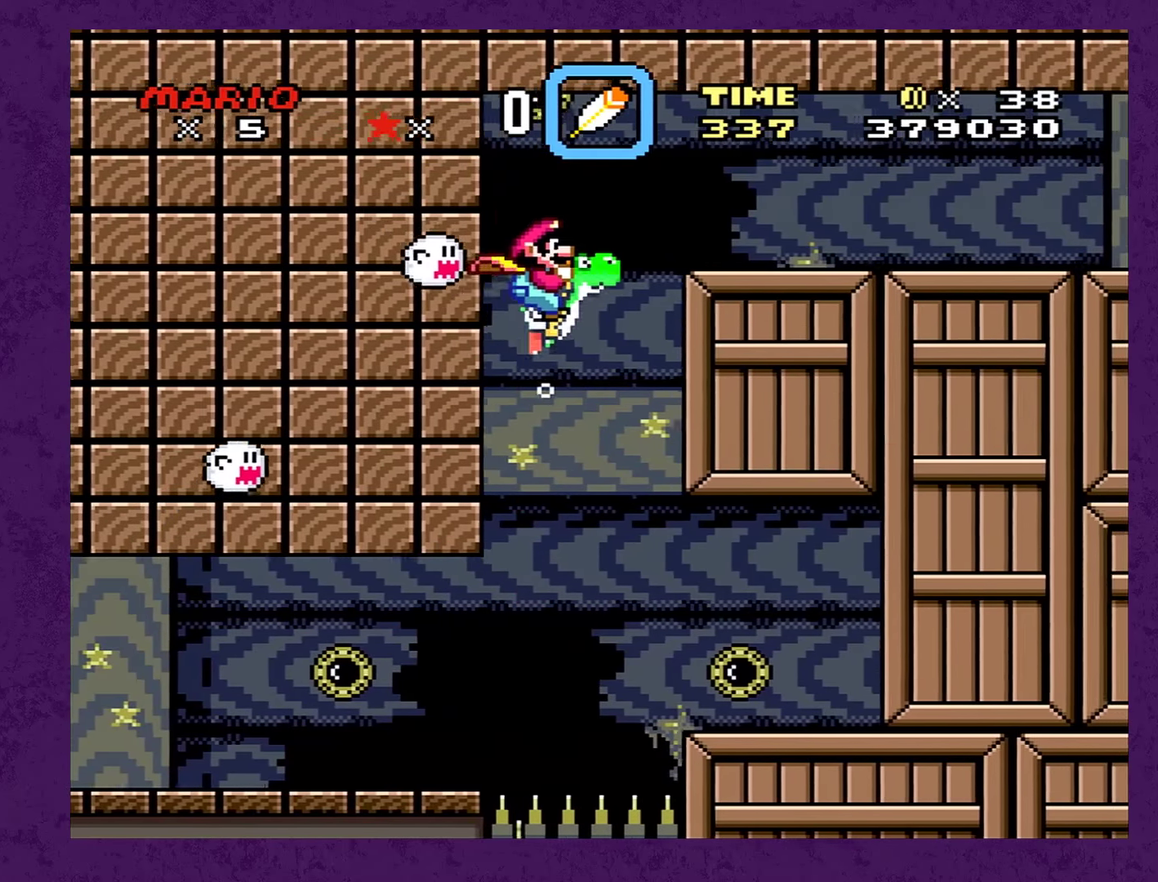
{"dt_ms": 500, "buttons": ["B", "DPAD_DOWN", "DPAD_RIGHT"], "events": [[33, "B", "down"], [150, "B", "up"], [150, "DPAD_DOWN", "down"], [217, "B", "down"], [333, "B", "up"], [400, "B", "down"]]}
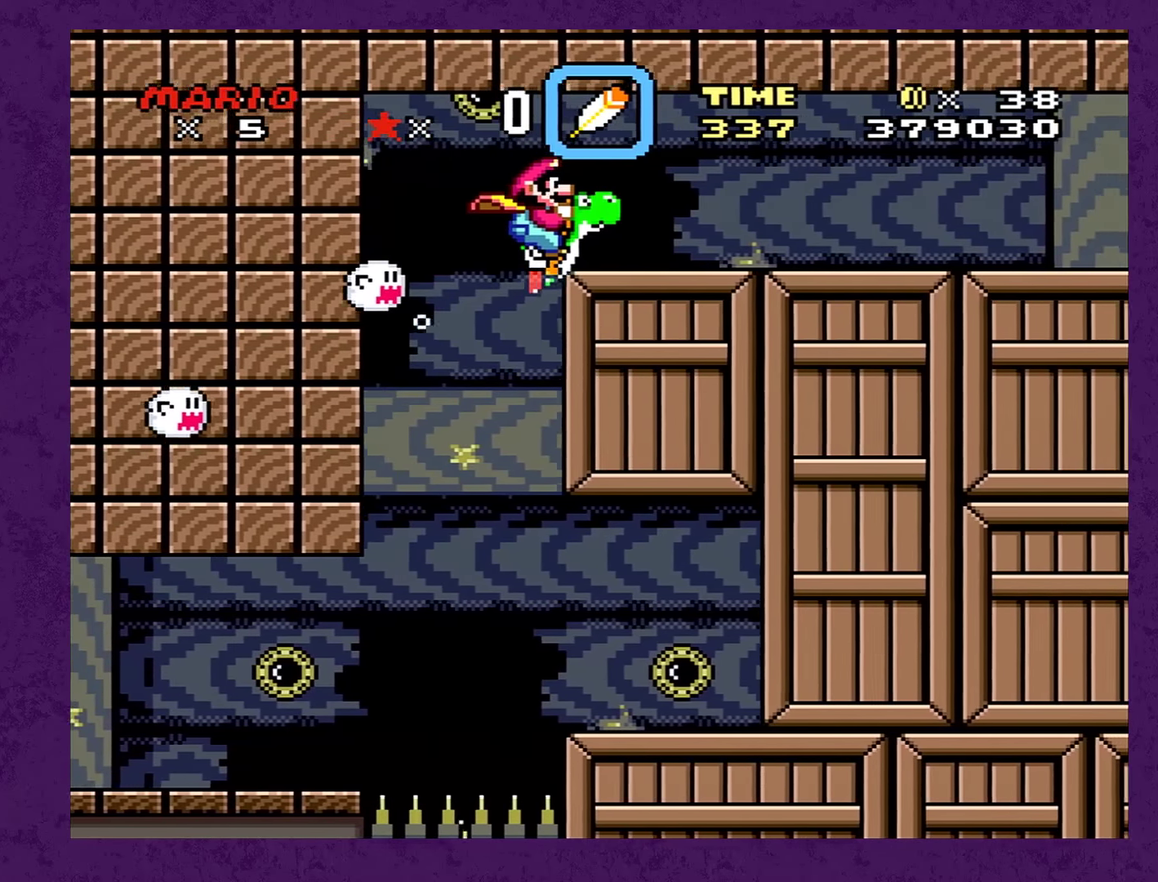
{"dt_ms": 500, "buttons": ["DPAD_DOWN", "DPAD_RIGHT"], "events": [[17, "B", "up"], [83, "B", "down"], [83, "DPAD_DOWN", "up"], [167, "B", "up"], [167, "DPAD_DOWN", "down"], [267, "B", "down"], [350, "B", "up"], [417, "B", "down"], [500, "B", "up"]]}
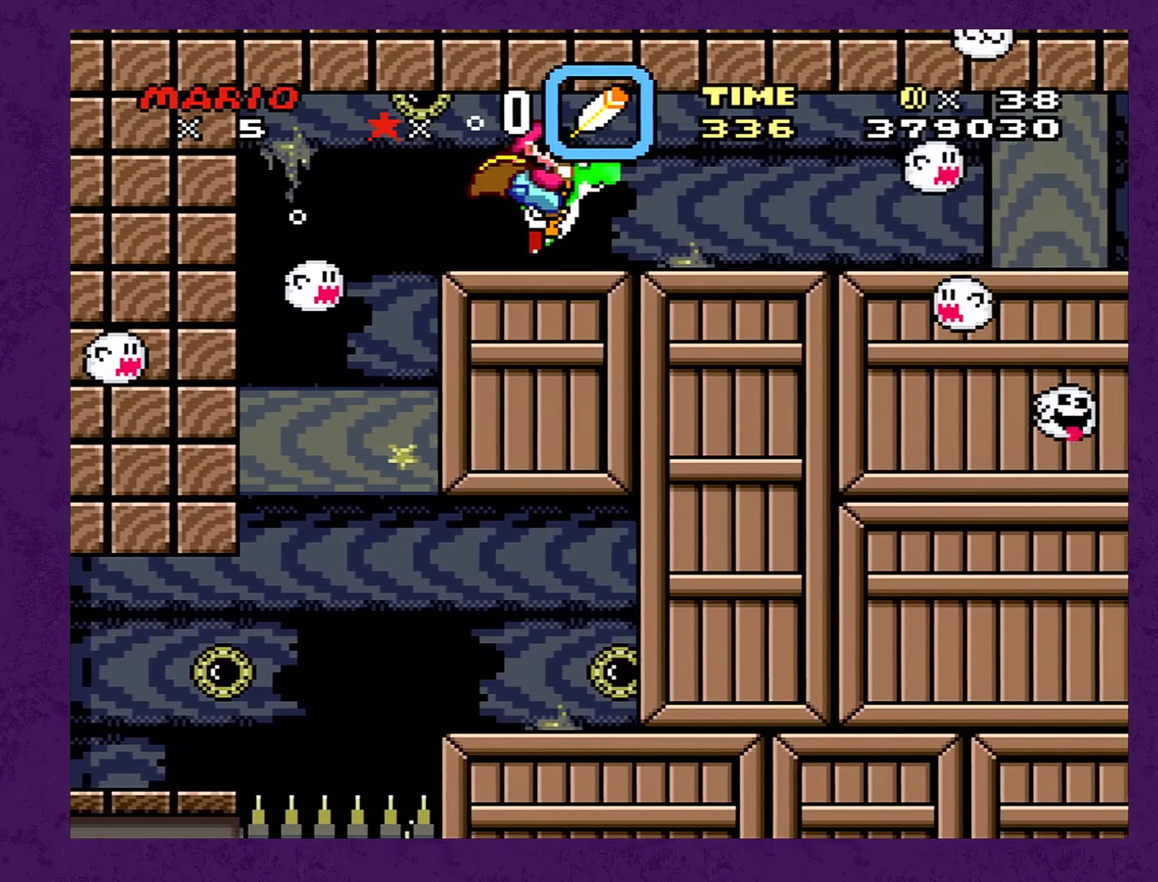
{"dt_ms": 500, "buttons": ["DPAD_DOWN", "DPAD_RIGHT"], "events": [[100, "B", "down"], [150, "B", "up"]]}
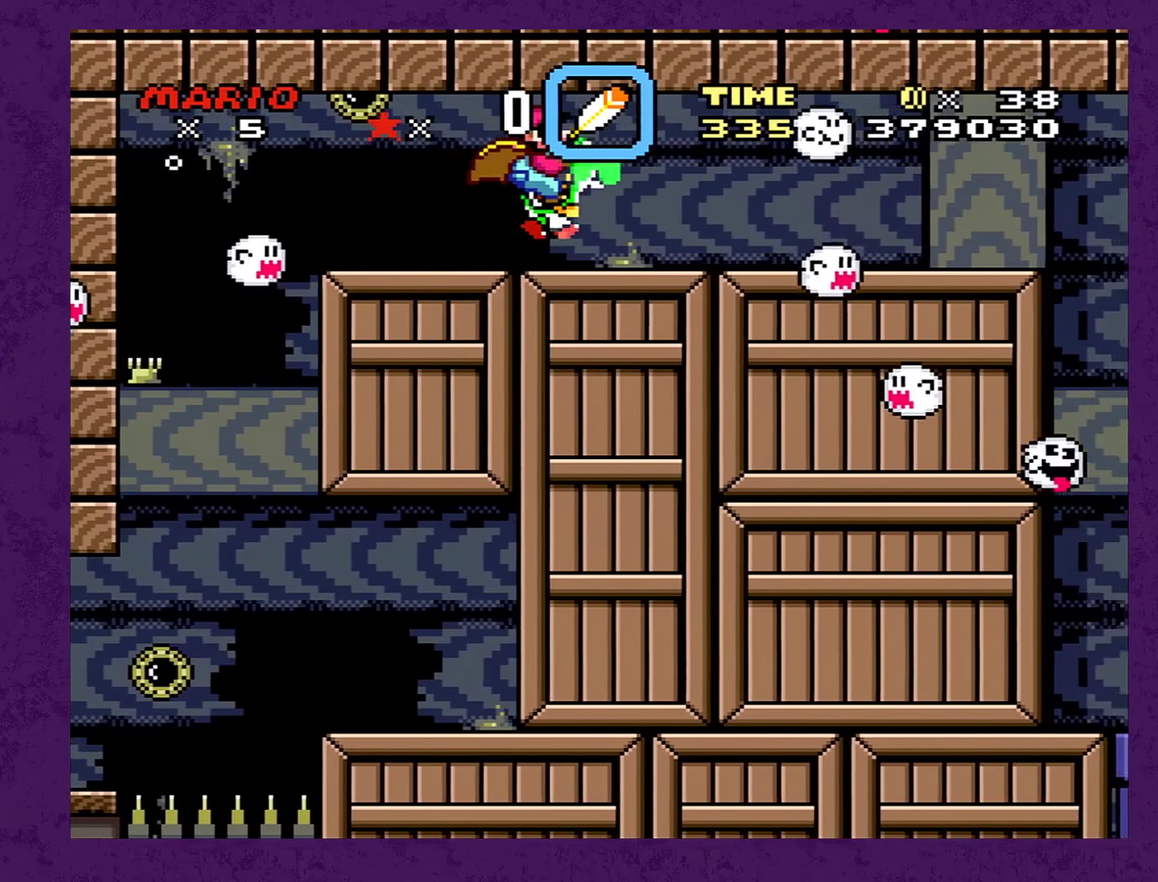
{"dt_ms": 500, "buttons": ["DPAD_DOWN", "DPAD_RIGHT"], "events": [[133, "B", "down"], [233, "B", "up"]]}
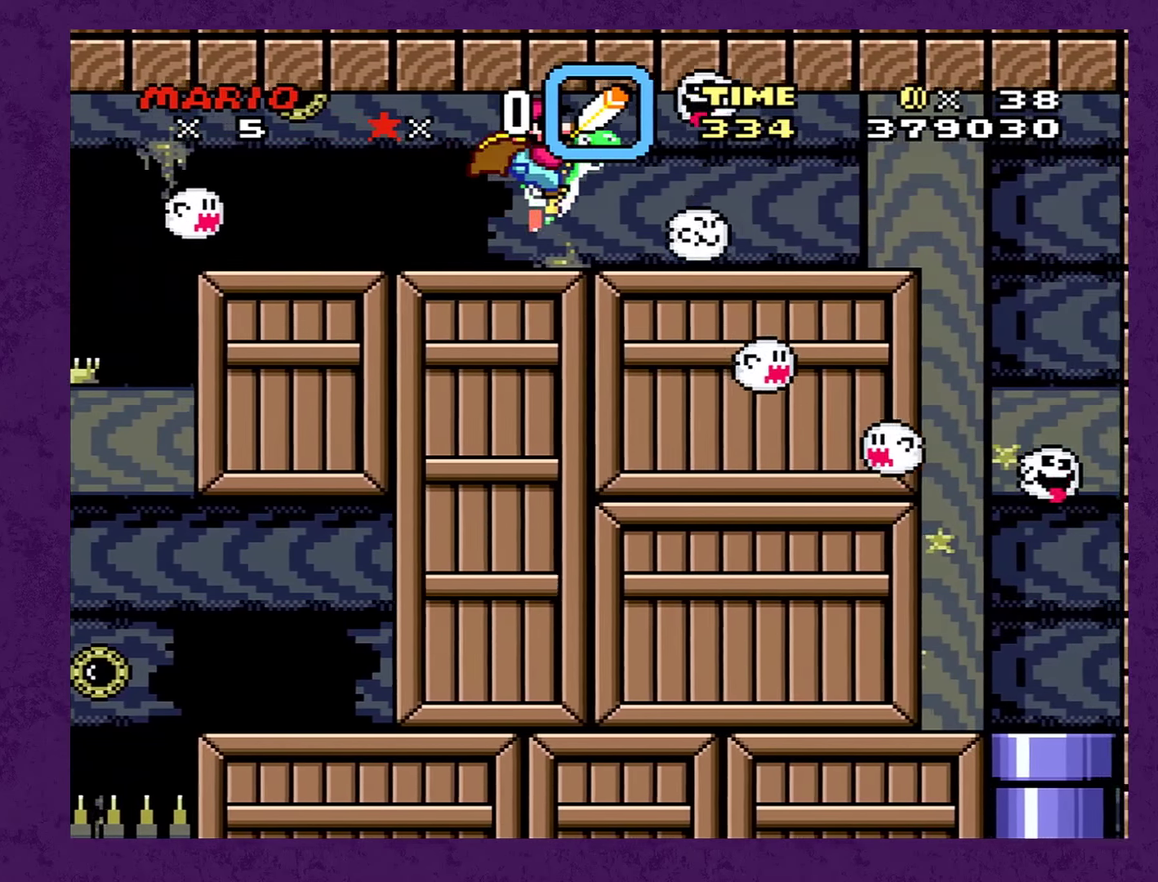
{"dt_ms": 500, "buttons": ["DPAD_DOWN", "DPAD_RIGHT"], "events": [[33, "B", "down"], [117, "B", "up"], [217, "B", "down"], [300, "B", "up"], [367, "B", "down"], [483, "B", "up"]]}
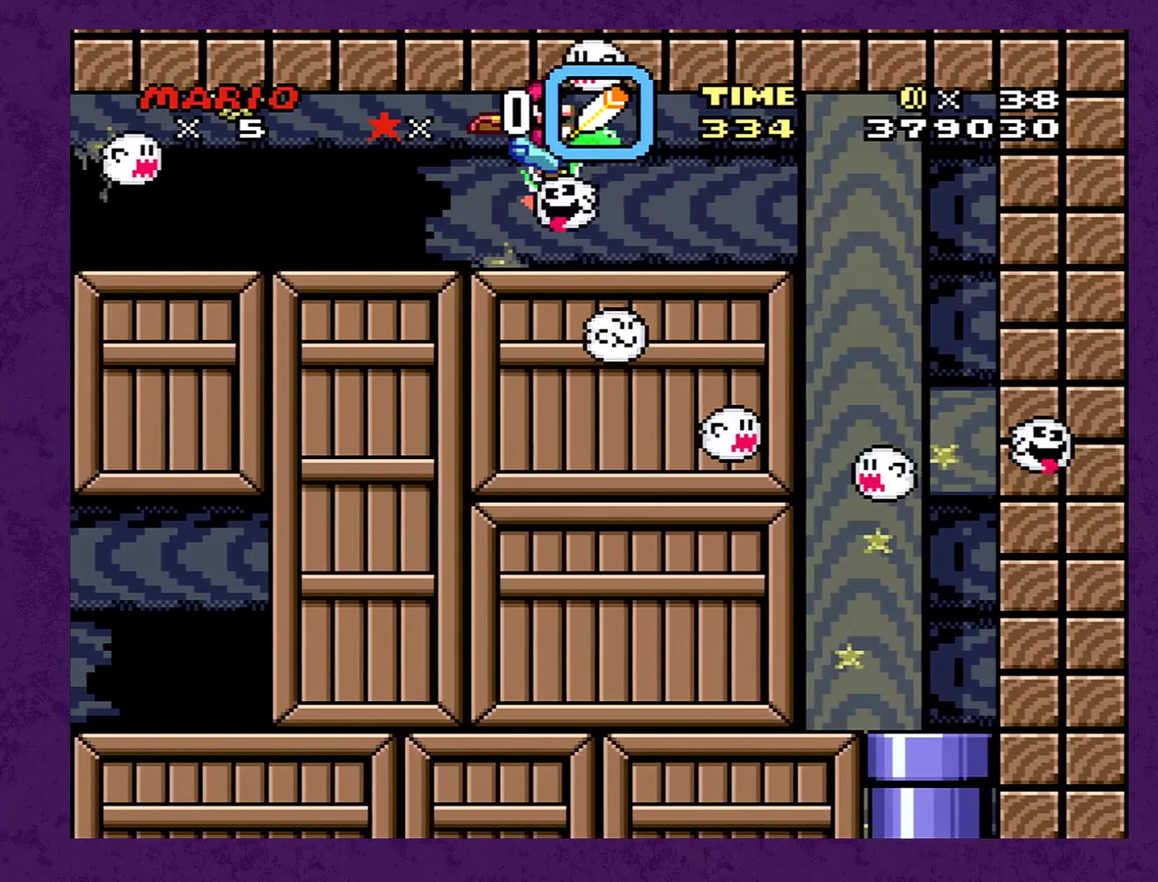
{"dt_ms": 500, "buttons": ["DPAD_DOWN", "DPAD_RIGHT"], "events": []}
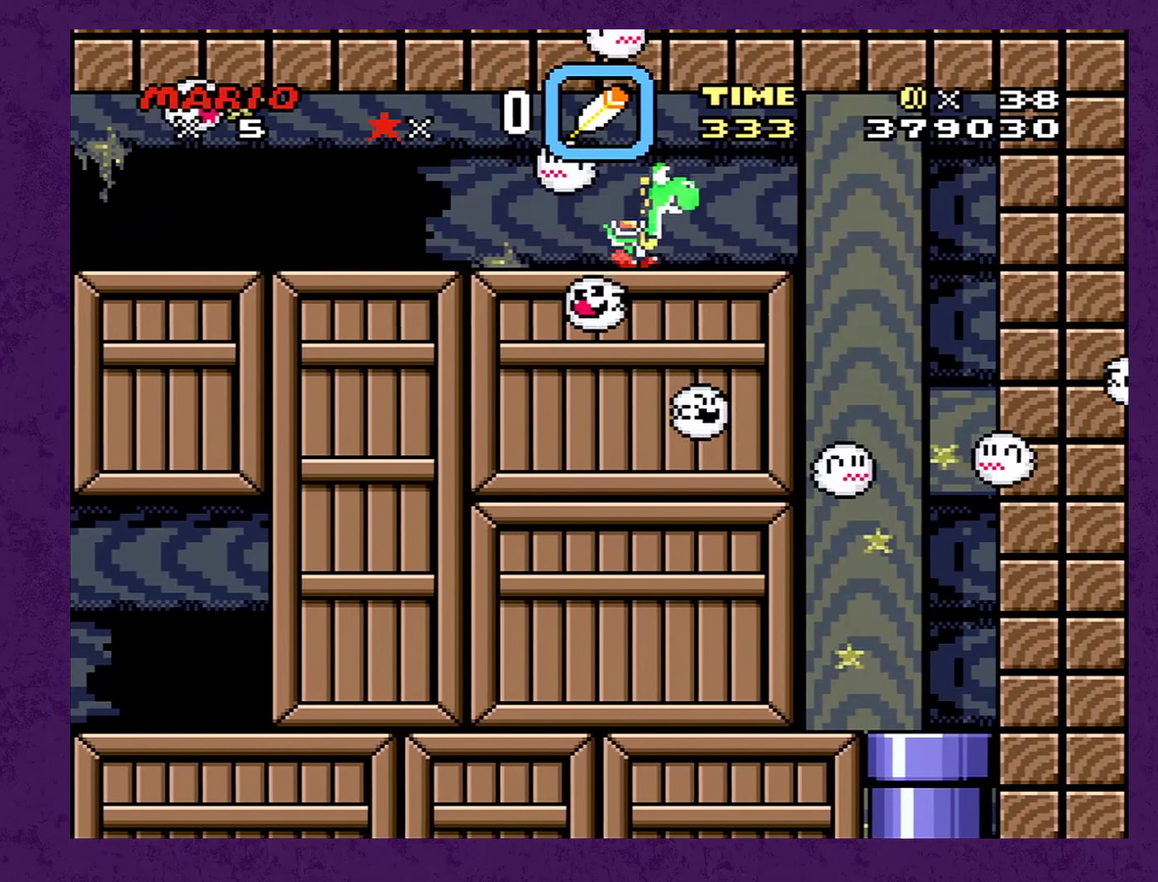
{"dt_ms": 500, "buttons": ["DPAD_DOWN", "DPAD_RIGHT"], "events": [[217, "B", "down"], [333, "B", "up"]]}